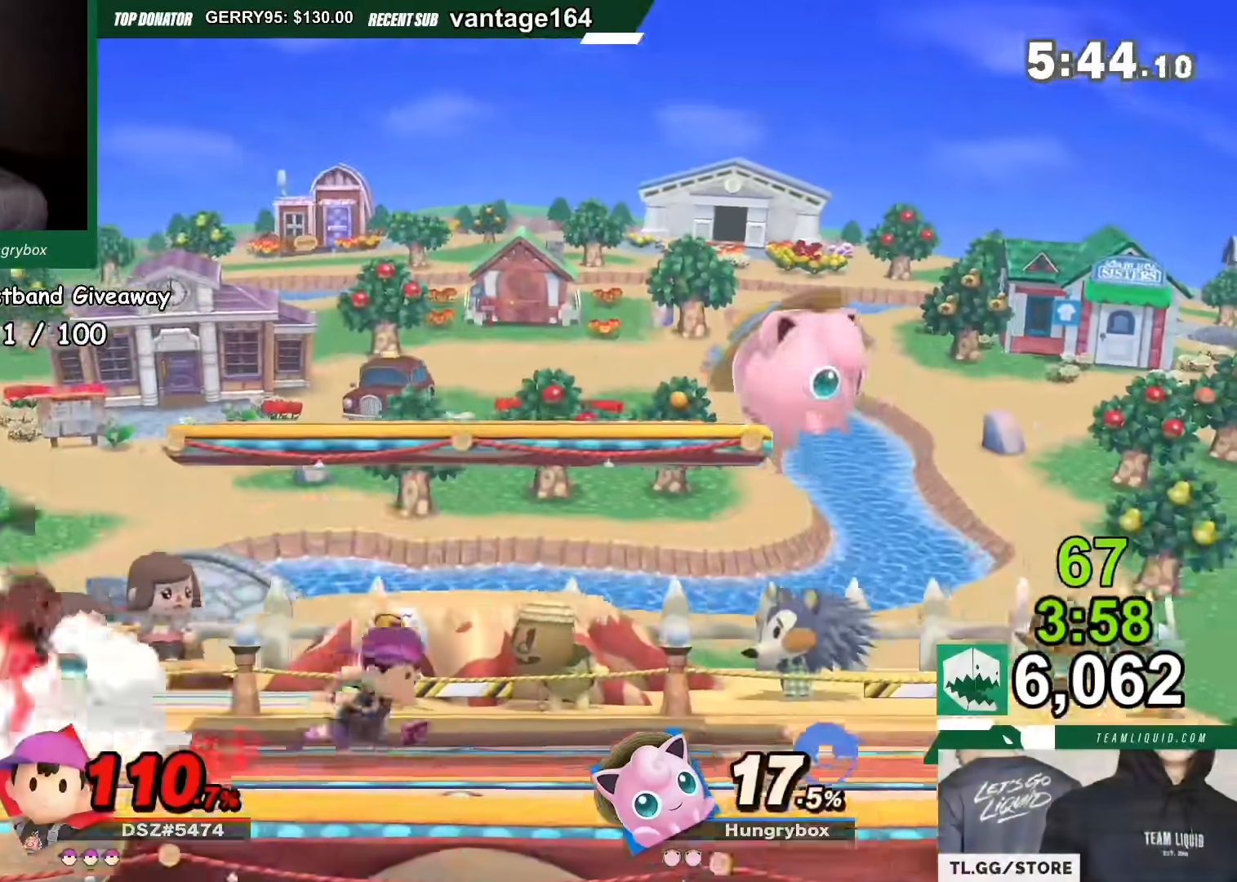
Gameplay with a controller (Nintendo layout); each line is a JSON object with the inputs held at the frame after it (dt_ms = milliseconds from this image to that frame). "events" lists button and stick changes between this image and that frame as [ms after this image, input, new state], when the widget could be followed in between. Not read: L3 R3.
{"dt_ms": 1000, "buttons": [], "left_stick": "center", "right_stick": "center"}
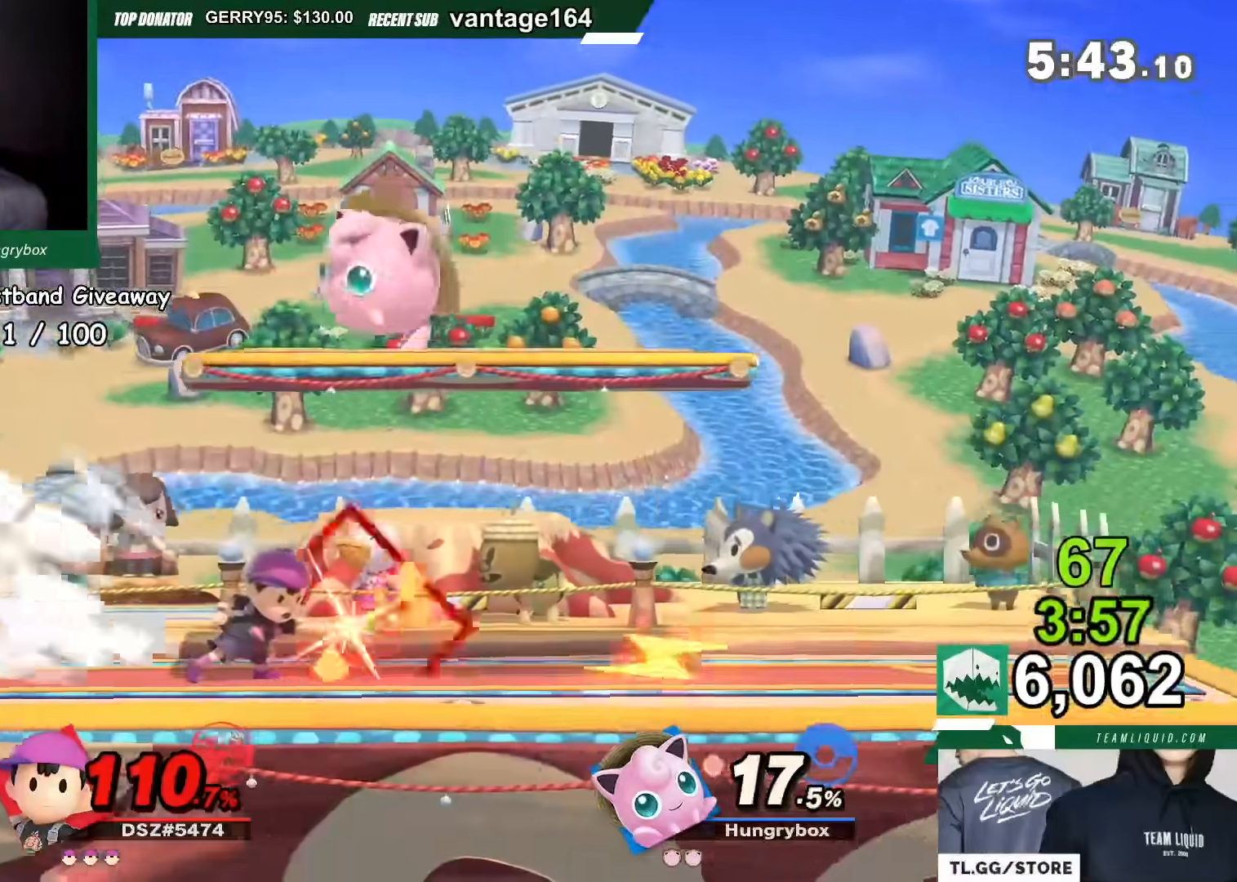
{"dt_ms": 501, "buttons": [], "left_stick": "center", "right_stick": "center", "events": [[101, "left_stick", "down"], [334, "left_stick", "center"]]}
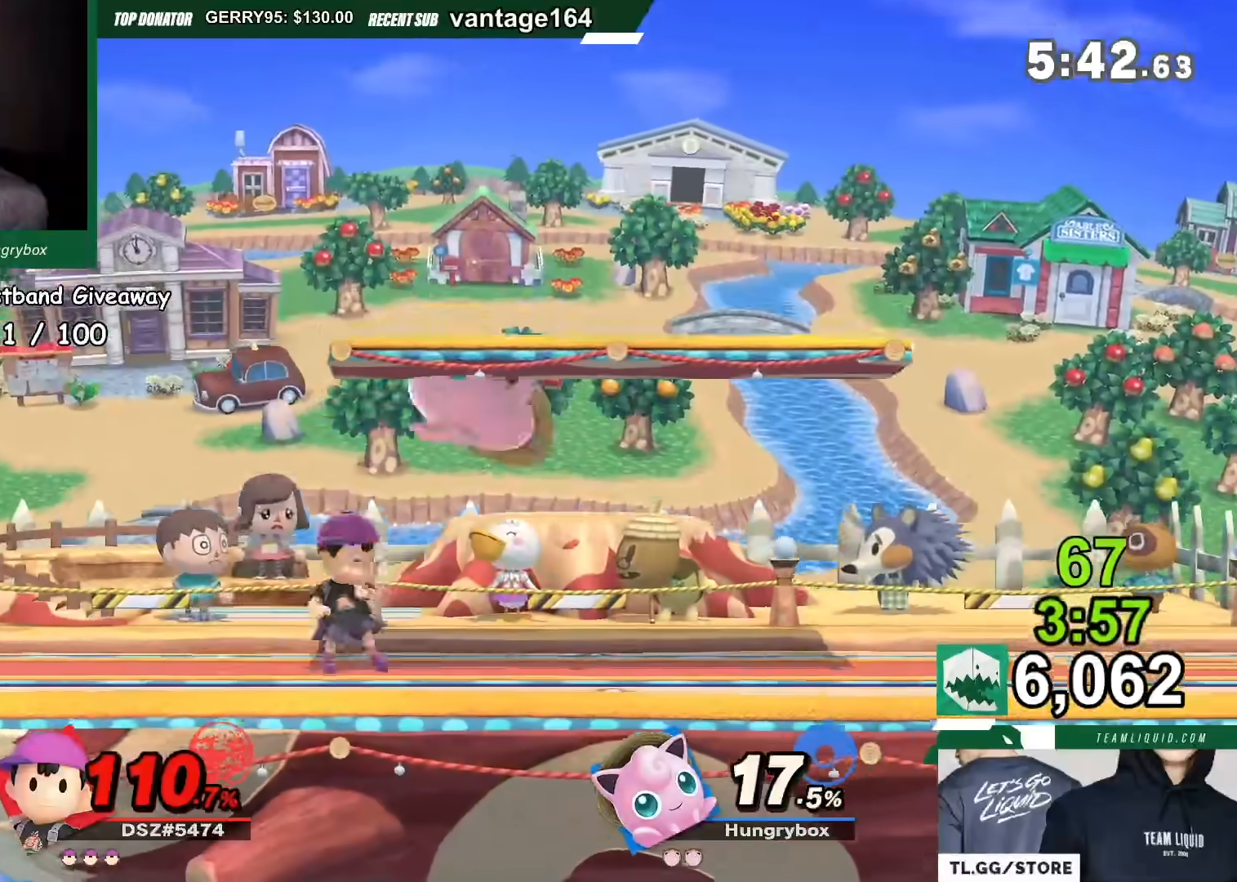
{"dt_ms": 501, "buttons": [], "left_stick": "center", "right_stick": "center", "events": []}
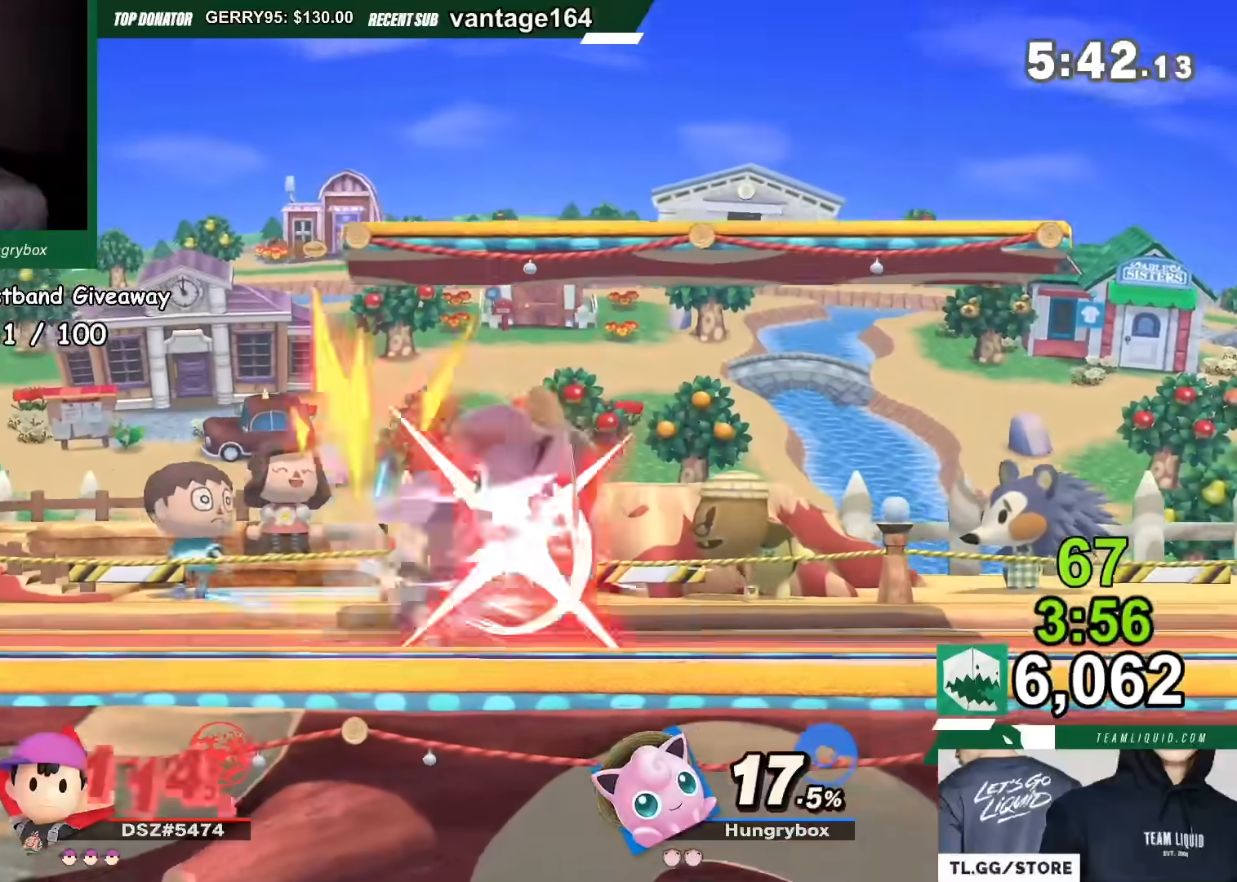
{"dt_ms": 500, "buttons": [], "left_stick": "center", "right_stick": "center"}
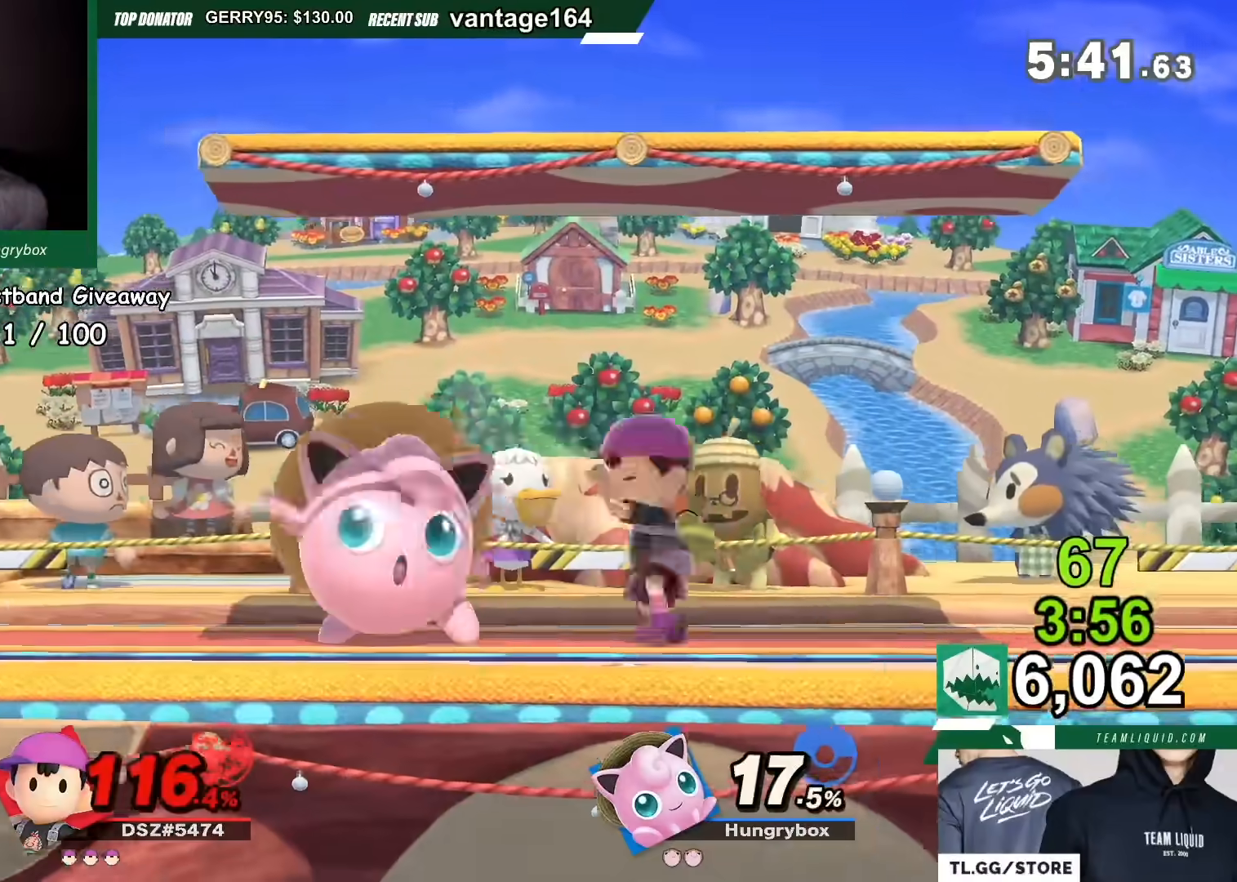
{"dt_ms": 501, "buttons": [], "left_stick": "right", "right_stick": "center", "events": [[167, "left_stick", "right"]]}
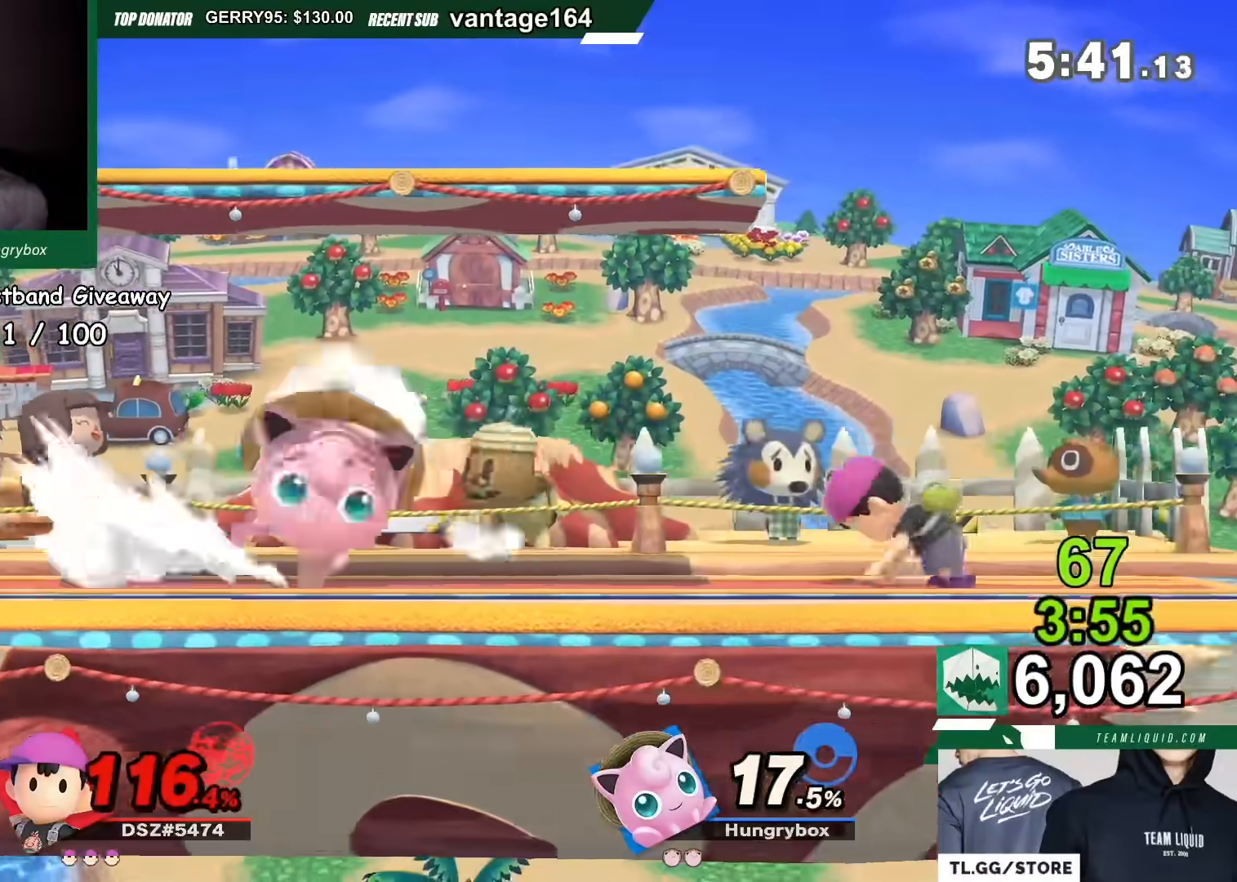
{"dt_ms": 500, "buttons": [], "left_stick": "right", "right_stick": "center", "events": [[100, "right_stick", "right"], [166, "DPAD_UP", "down"], [166, "right_stick", "center"], [233, "DPAD_UP", "up"]]}